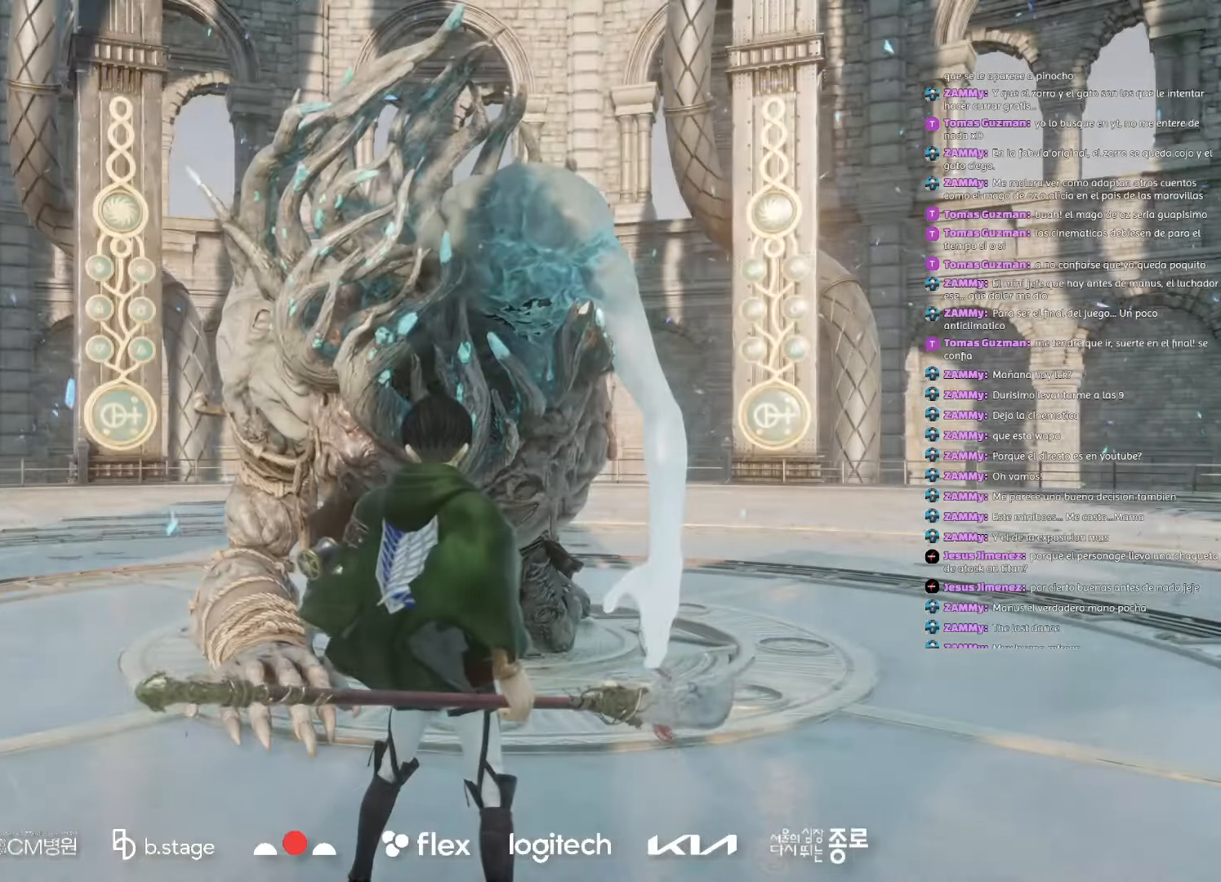
Gameplay with keyboard and mouse; each line is a JSON object with the keys and mouse buttons held at the frame after it. "events" lists presses ("down") and releases ("up") of "a", "ctrl", "d", "e", "f", "q", "r", "s", "shift", "space", "tab", "w", "mouse_left", "mouse_wheel", "mouse_right", "mouse_mb4" and "mouse_mb5" between this image and that frame as [ms after this image, input, new state], when the widget could be followed in between. "mouse_left", "mouse_wheel", "mouse_right", "mouse_mb4", "mouse_mb5" = the "left", "wheel", "right", "mb4", "mb5" buttons of the "mouse" list. No other keys are recorded. "wheel" means that the mouse wheel is clicked or scrolled. Mouse movement is not recorded.
{"keys": [], "mouse": [], "events": []}
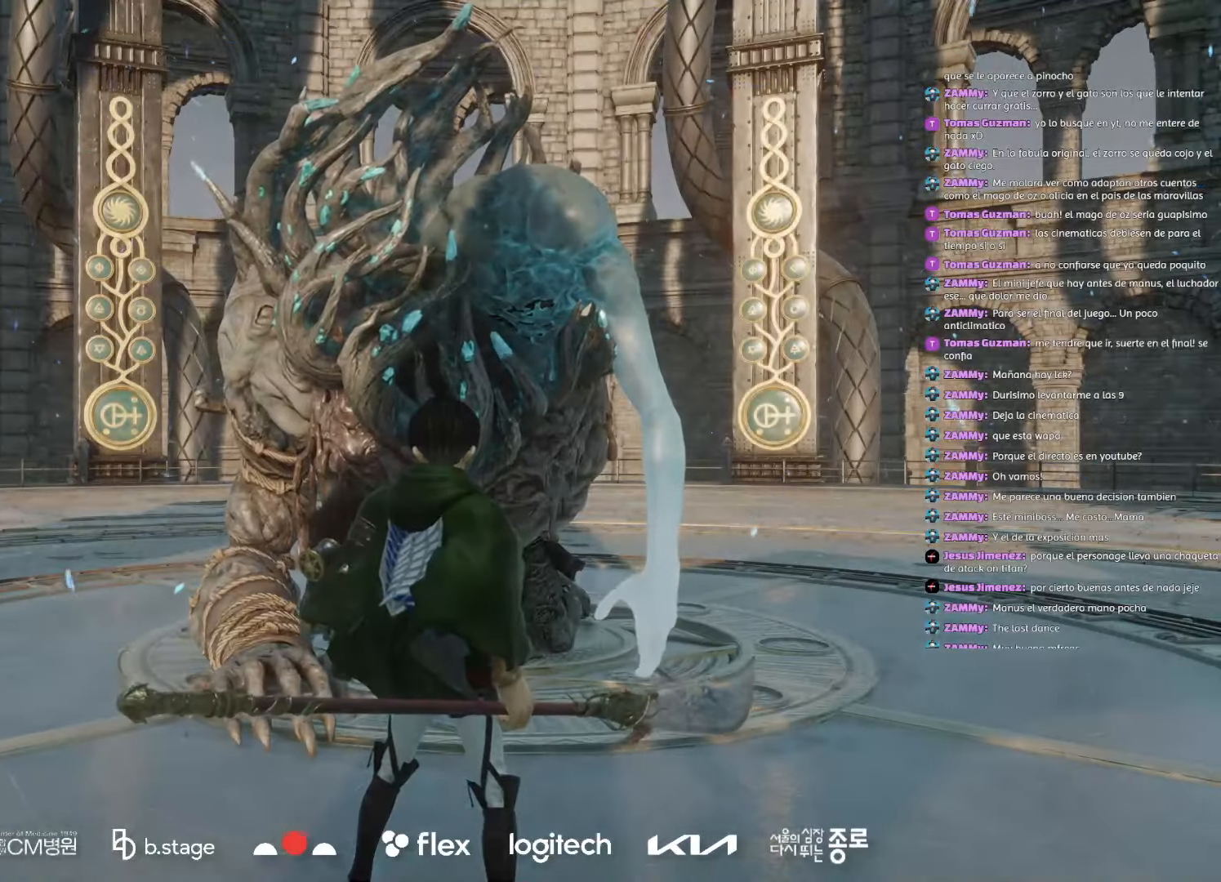
{"keys": [], "mouse": [], "events": []}
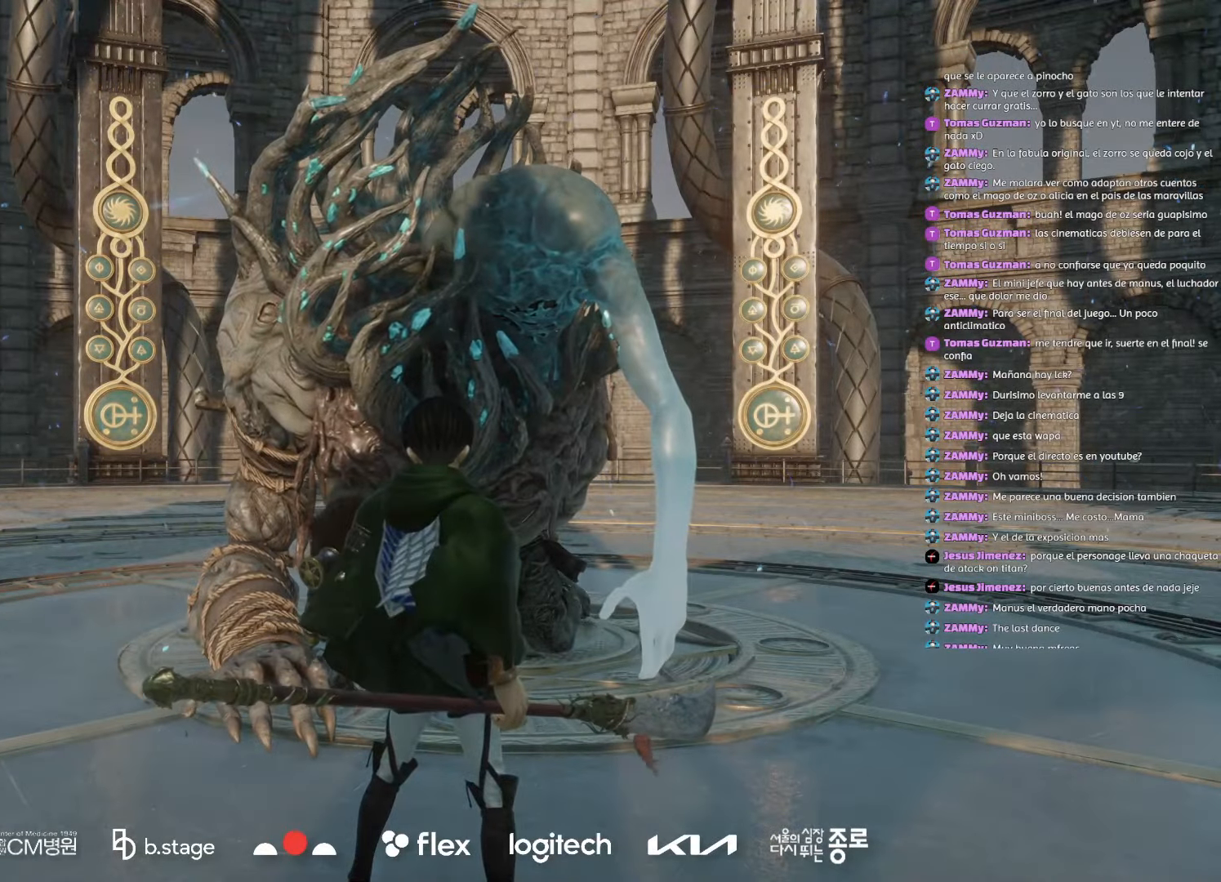
{"keys": [], "mouse": [], "events": [[117, "w", "down"], [283, "w", "up"]]}
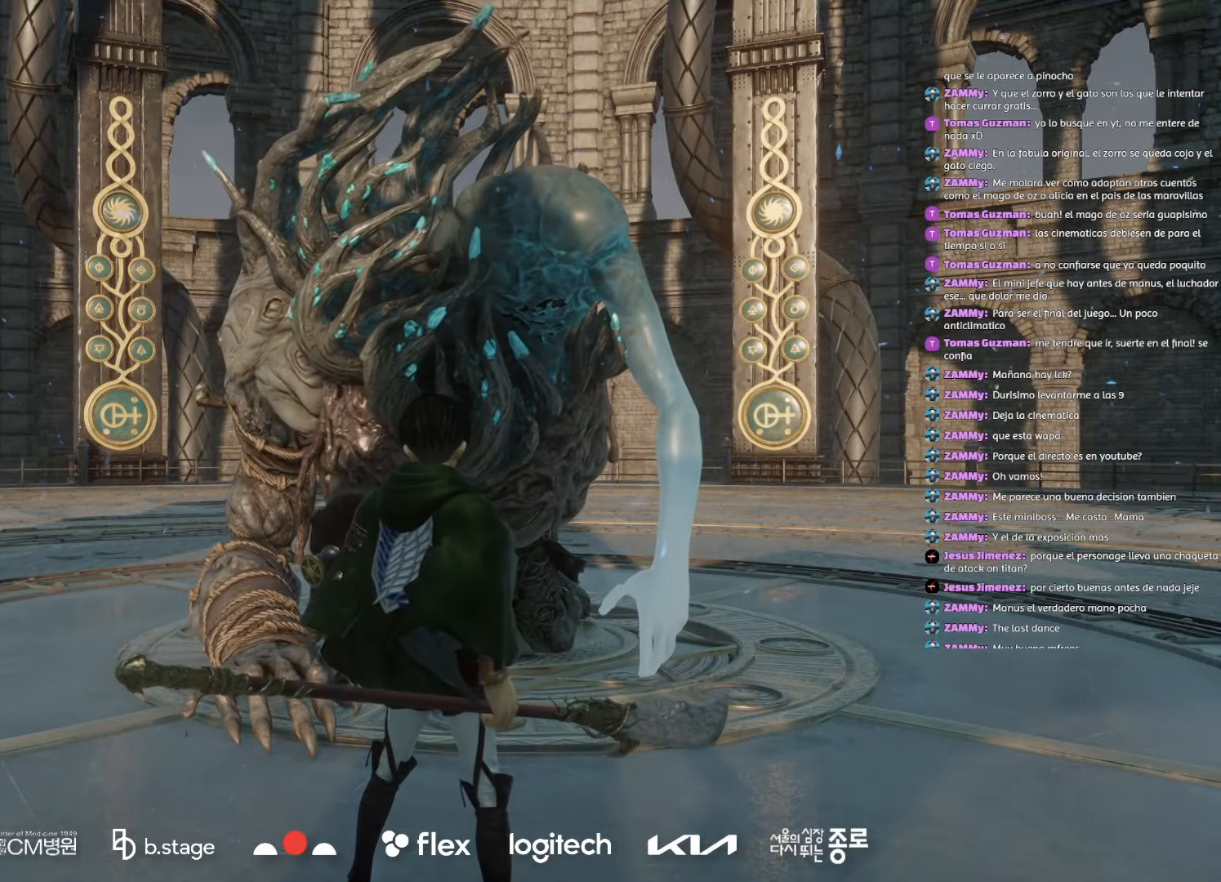
{"keys": [], "mouse": [], "events": [[350, "tab", "down"], [483, "tab", "up"]]}
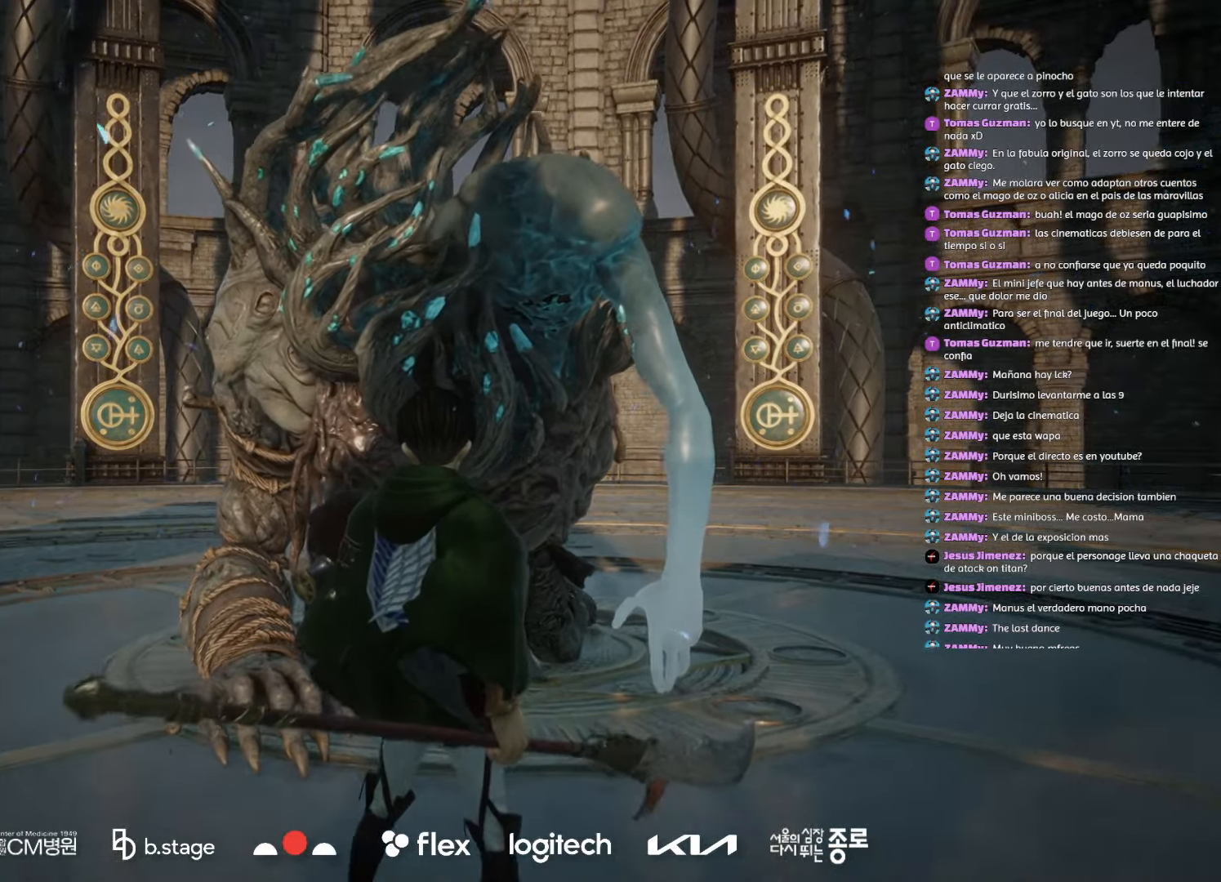
{"keys": [], "mouse": [], "events": []}
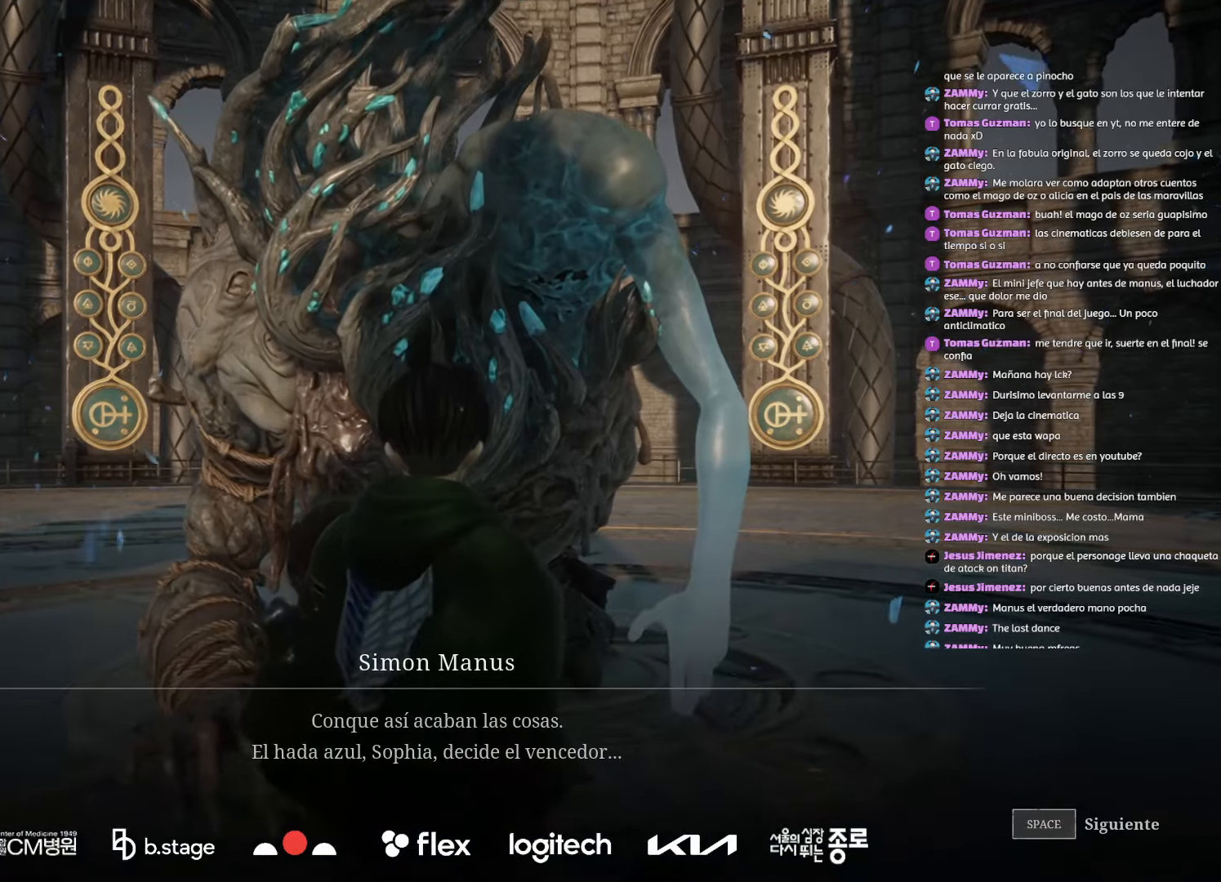
{"keys": [], "mouse": [], "events": [[150, "tab", "down"], [317, "tab", "up"]]}
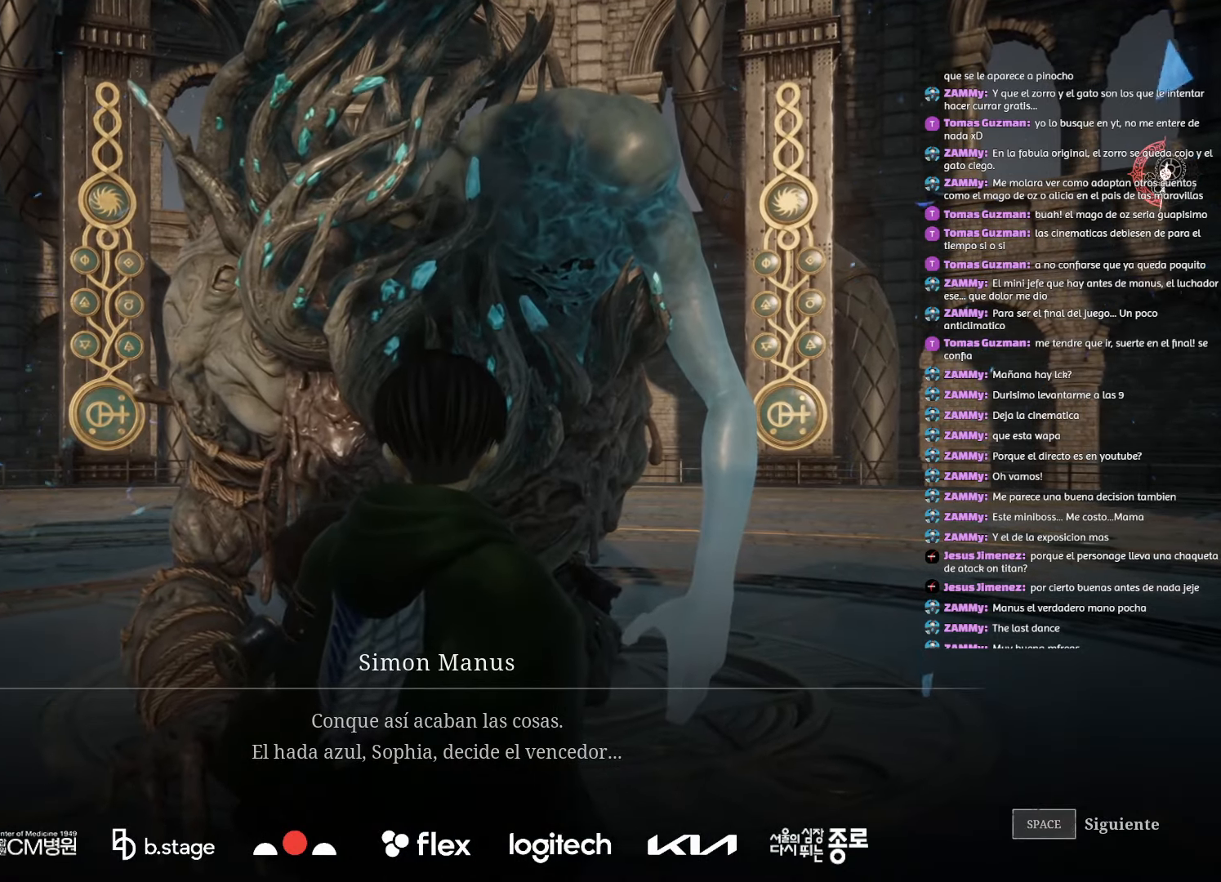
{"keys": [], "mouse": [], "events": [[367, "tab", "down"], [467, "tab", "up"]]}
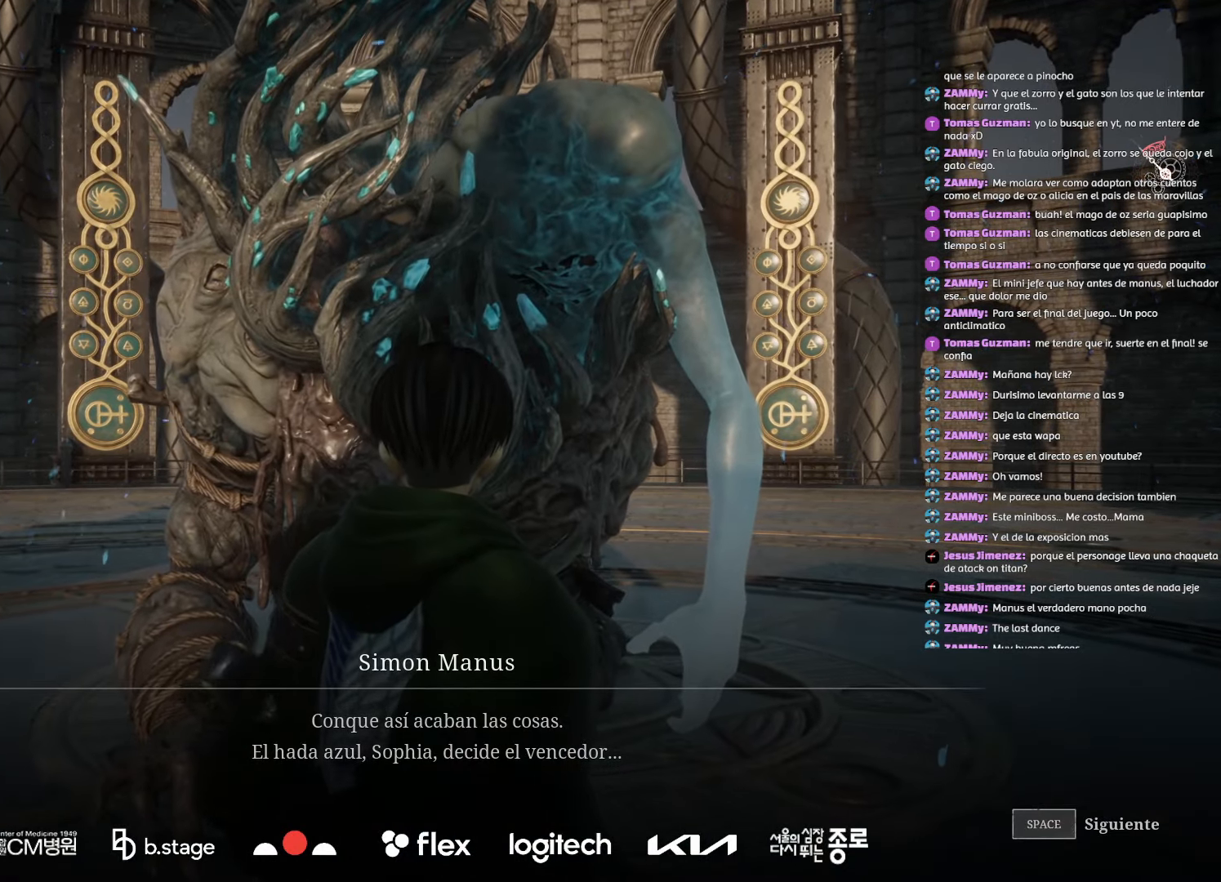
{"keys": [], "mouse": [], "events": [[83, "tab", "down"], [200, "tab", "up"]]}